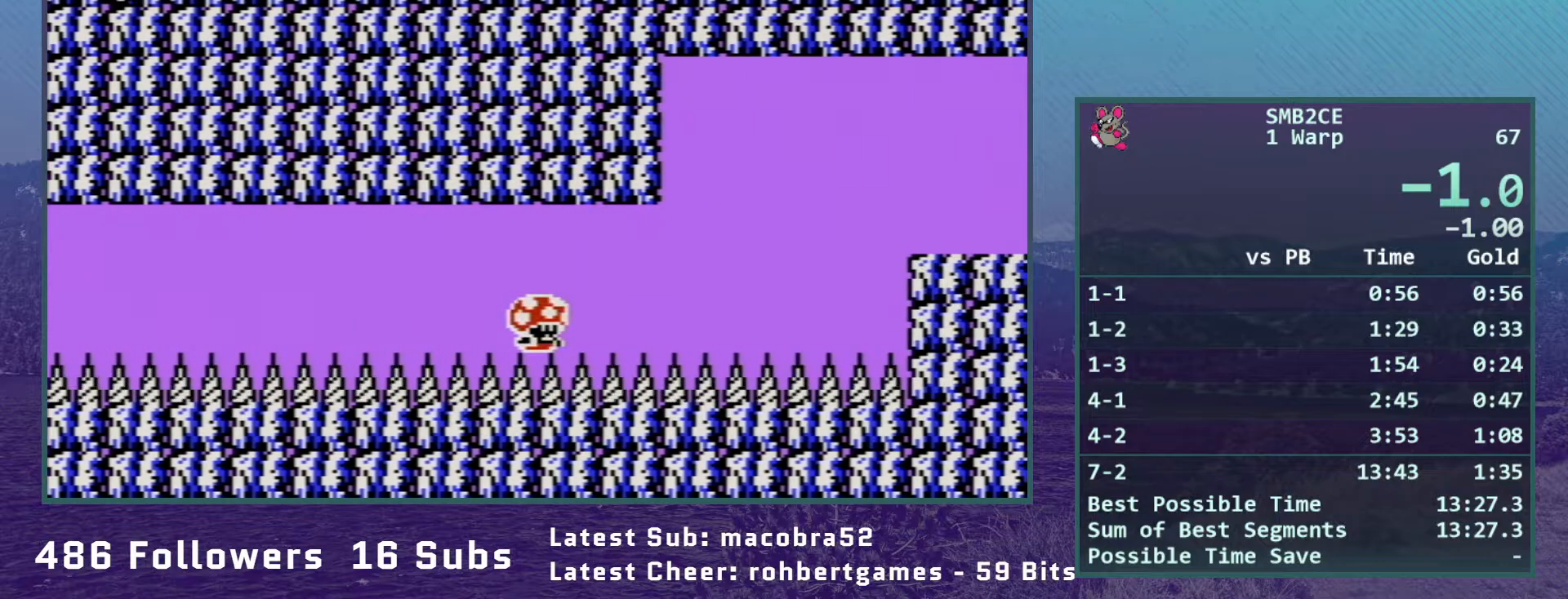
Gameplay with a controller (Nintendo layout); each line is a JSON object with the inputs held at the frame after it. "events" lists button and stick changes between this image and that frame as [ms after this image, input, new state], when the widget could be followed in between. Not read: L3 R3.
{"buttons": ["B", "DPAD_RIGHT"], "events": [[433, "DPAD_RIGHT", "down"]]}
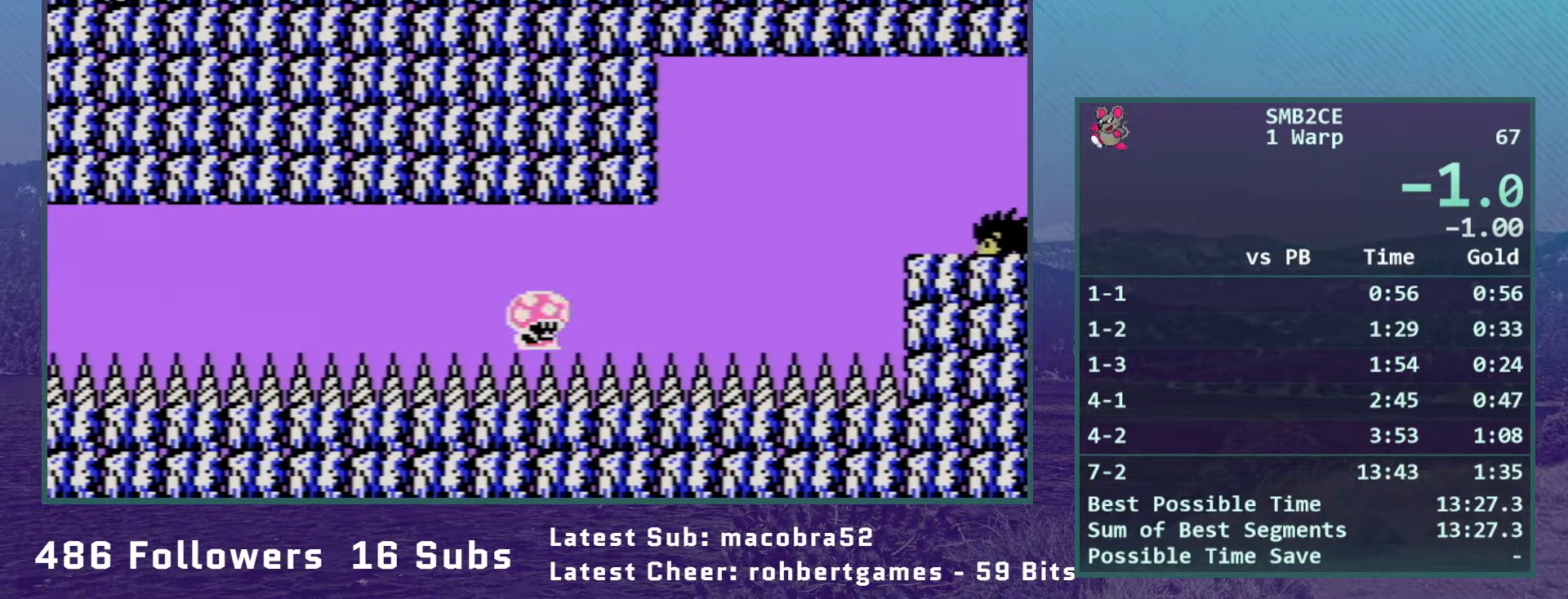
{"buttons": ["B"], "events": [[400, "DPAD_RIGHT", "up"]]}
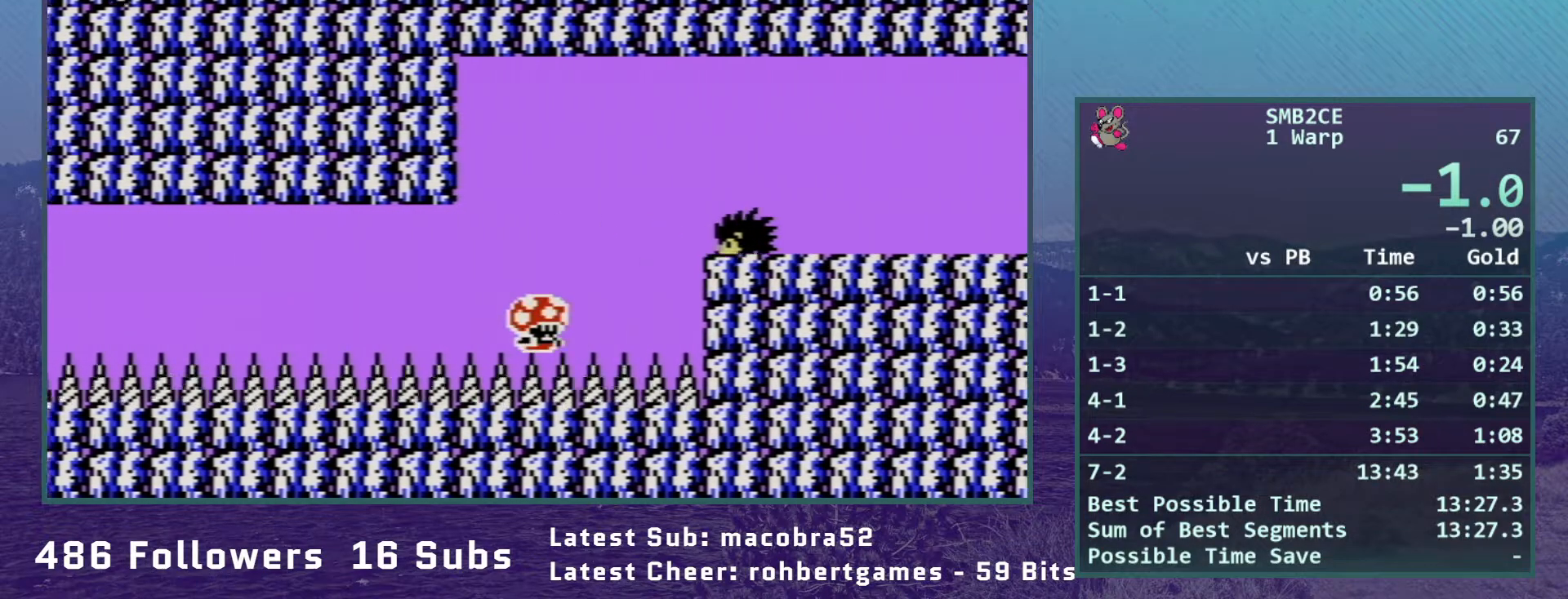
{"buttons": ["B"], "events": []}
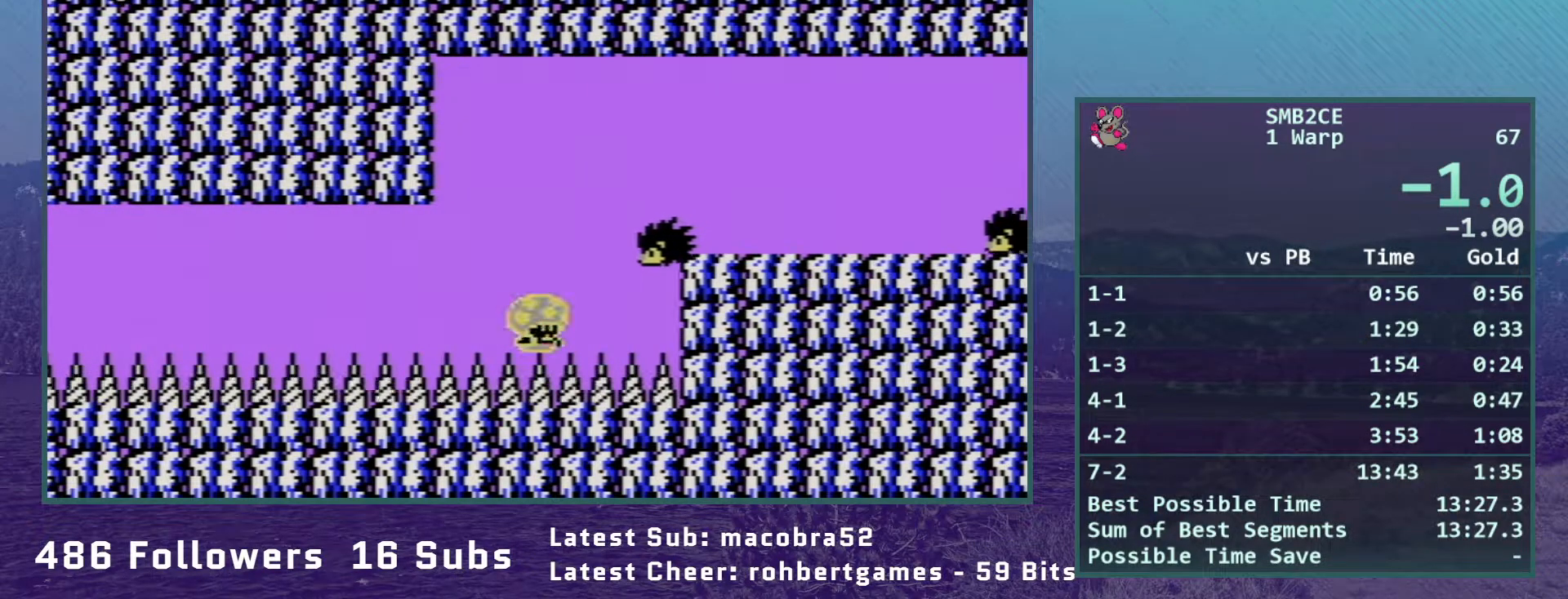
{"buttons": ["A", "B"], "events": [[17, "A", "down"]]}
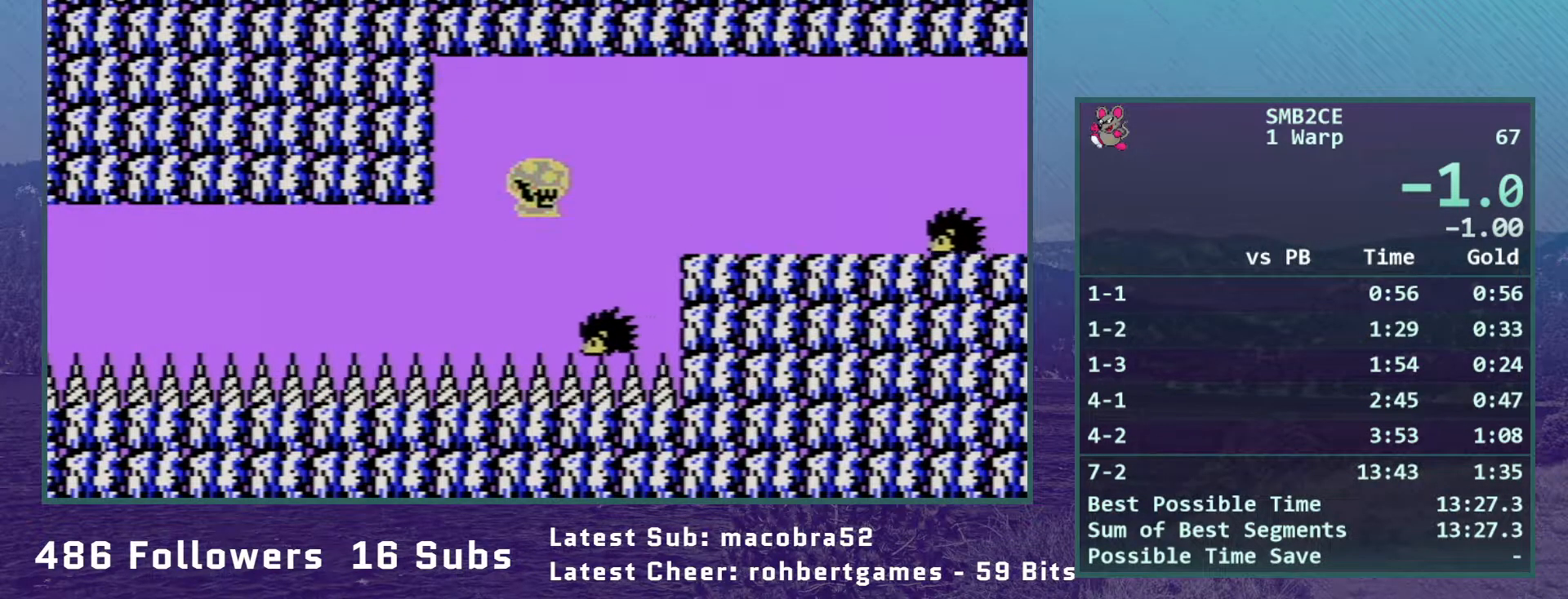
{"buttons": ["B", "DPAD_LEFT"], "events": [[150, "A", "up"], [400, "DPAD_LEFT", "down"]]}
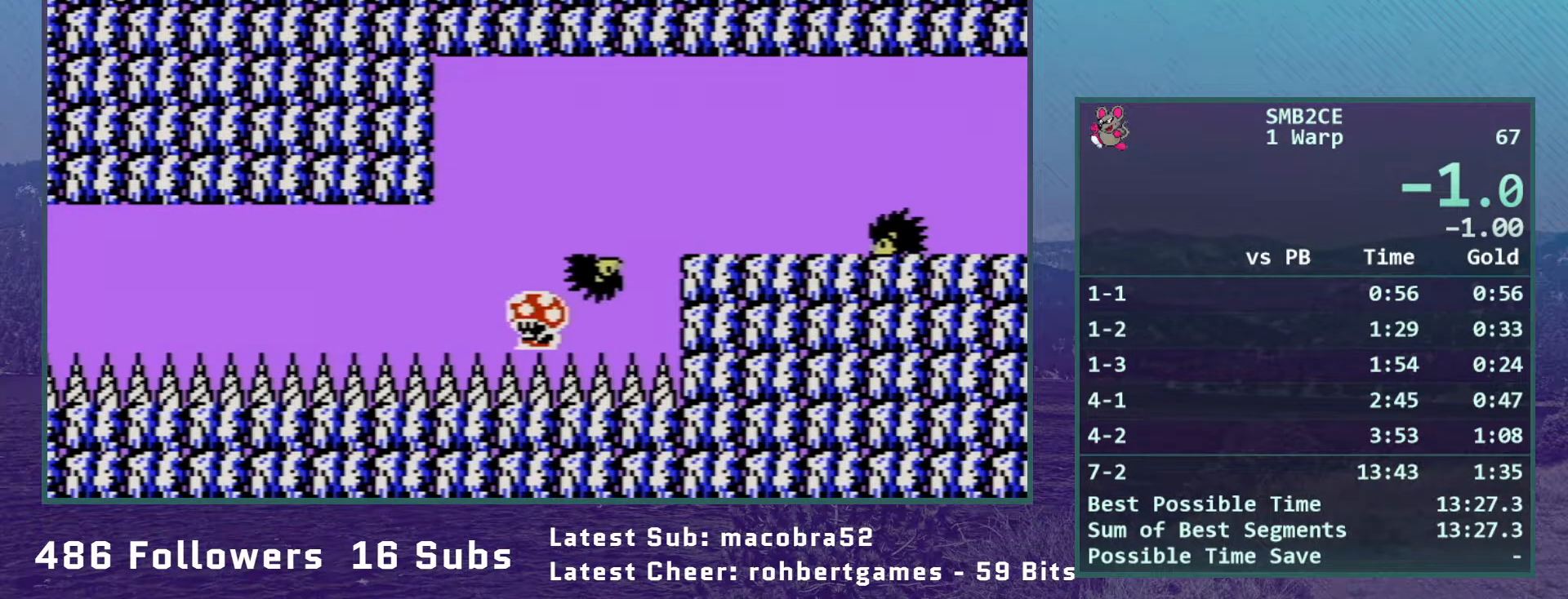
{"buttons": ["B", "DPAD_LEFT"], "events": []}
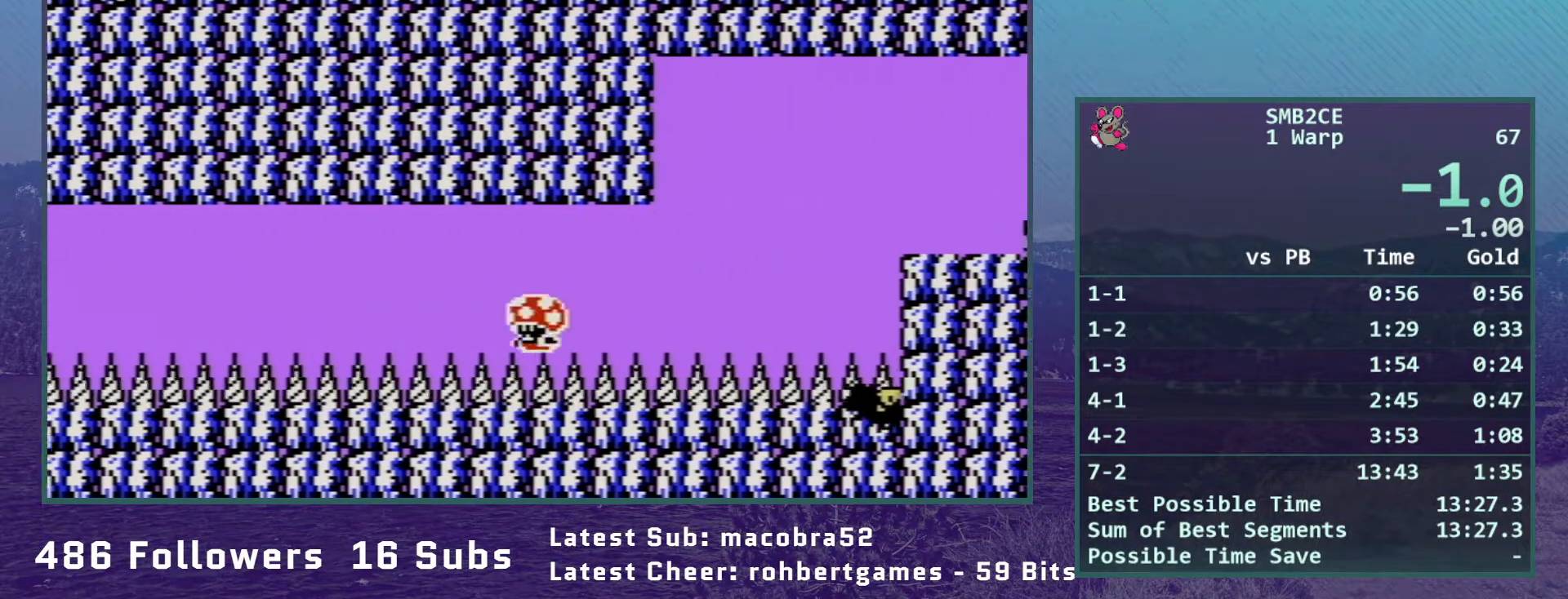
{"buttons": ["B", "DPAD_RIGHT"], "events": [[17, "A", "down"], [233, "DPAD_LEFT", "up"], [367, "A", "up"], [383, "DPAD_RIGHT", "down"]]}
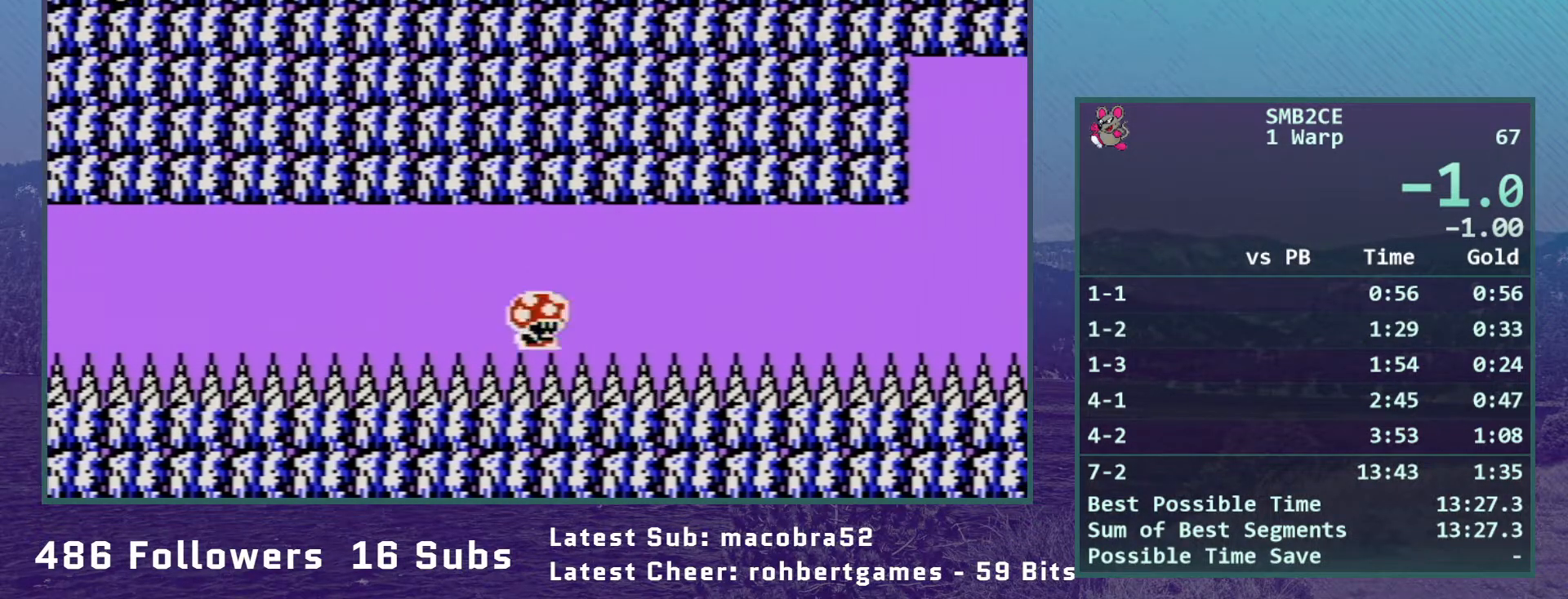
{"buttons": ["B", "DPAD_RIGHT"], "events": [[50, "A", "down"], [417, "A", "up"]]}
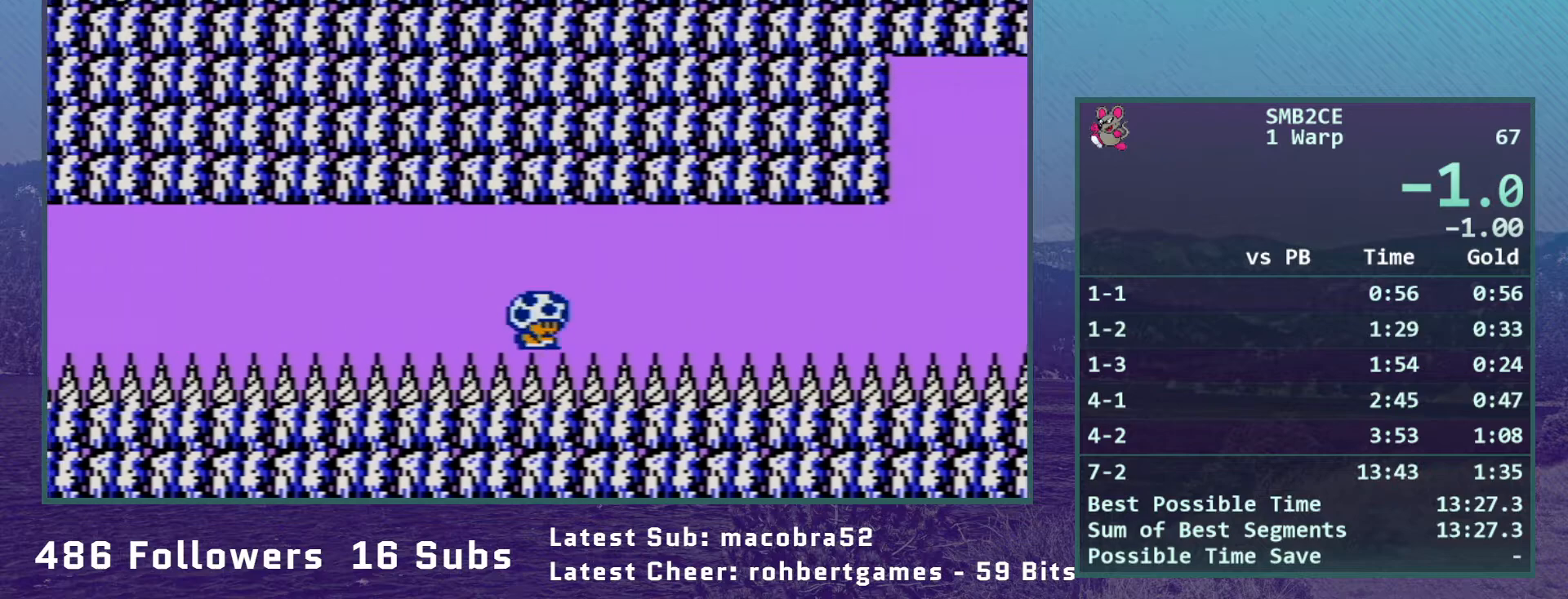
{"buttons": ["B", "DPAD_RIGHT"], "events": []}
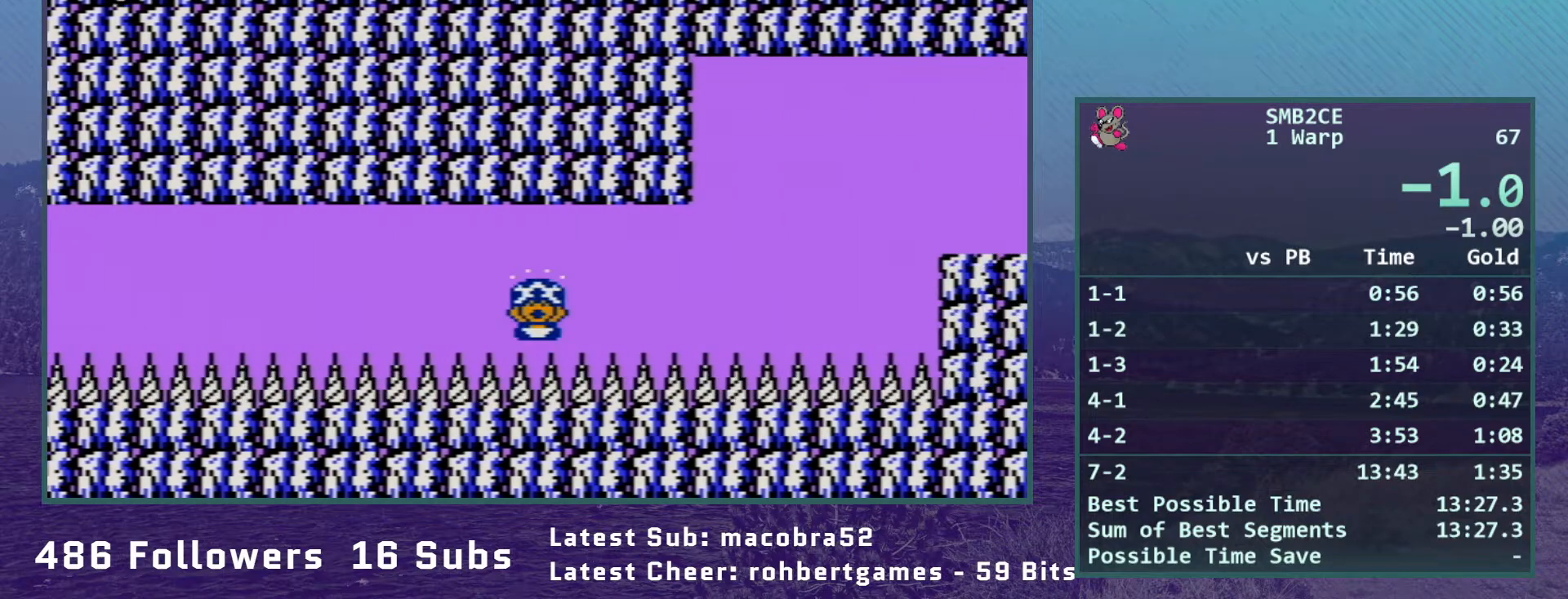
{"buttons": [], "events": [[150, "DPAD_RIGHT", "up"], [233, "B", "up"]]}
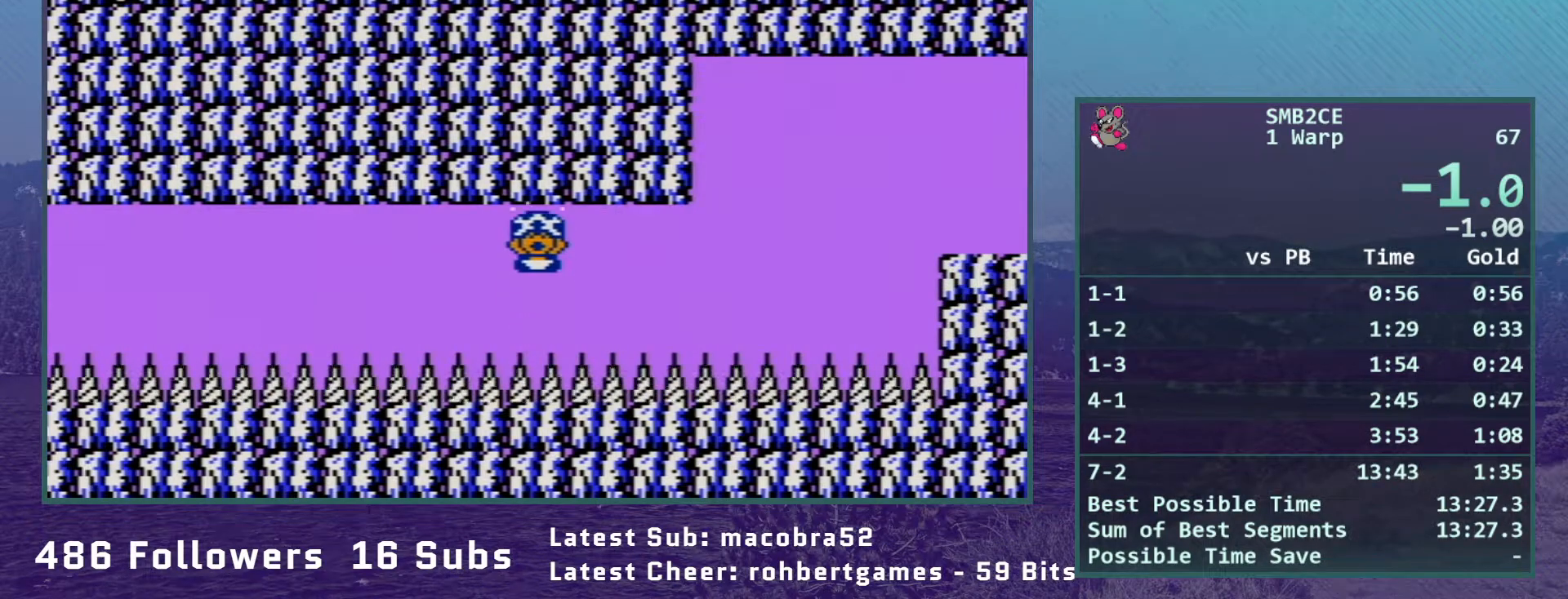
{"buttons": ["DPAD_DOWN", "SELECT"], "events": [[367, "DPAD_DOWN", "down"], [383, "SELECT", "down"]]}
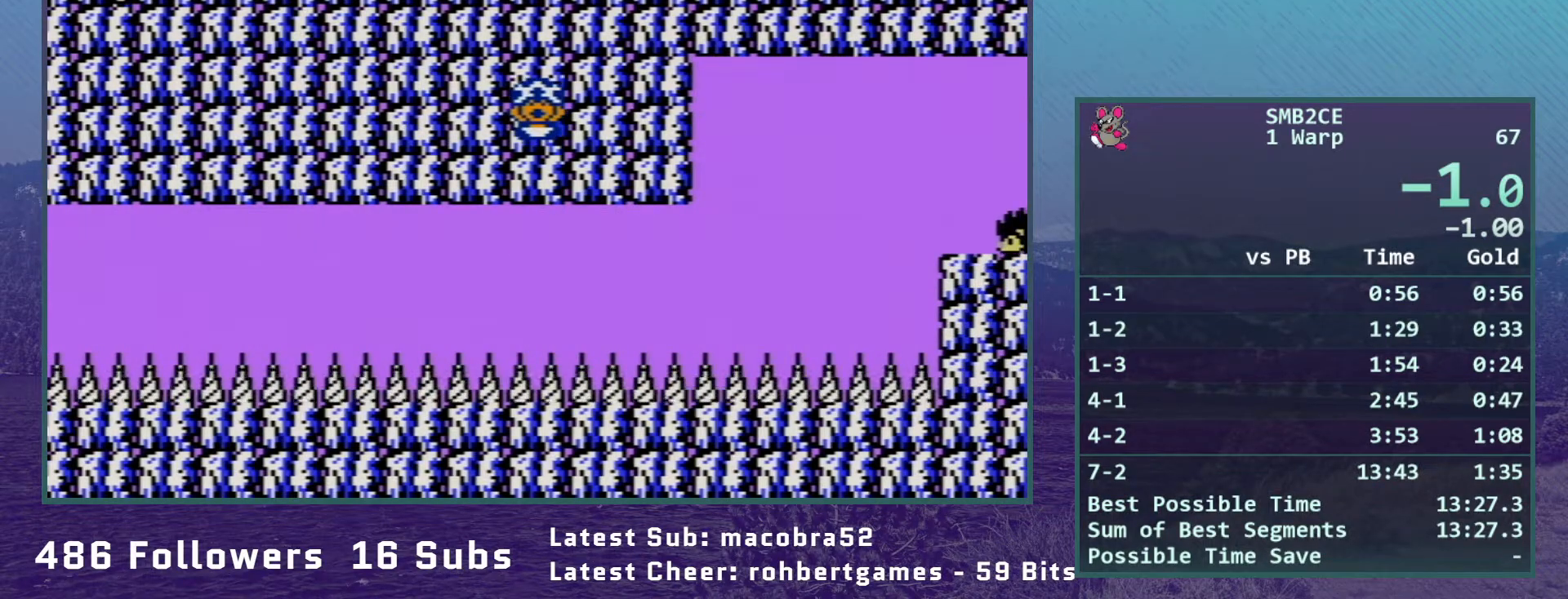
{"buttons": ["B", "DPAD_RIGHT"], "events": [[450, "DPAD_DOWN", "up"], [483, "B", "down"], [483, "DPAD_RIGHT", "down"], [483, "SELECT", "up"]]}
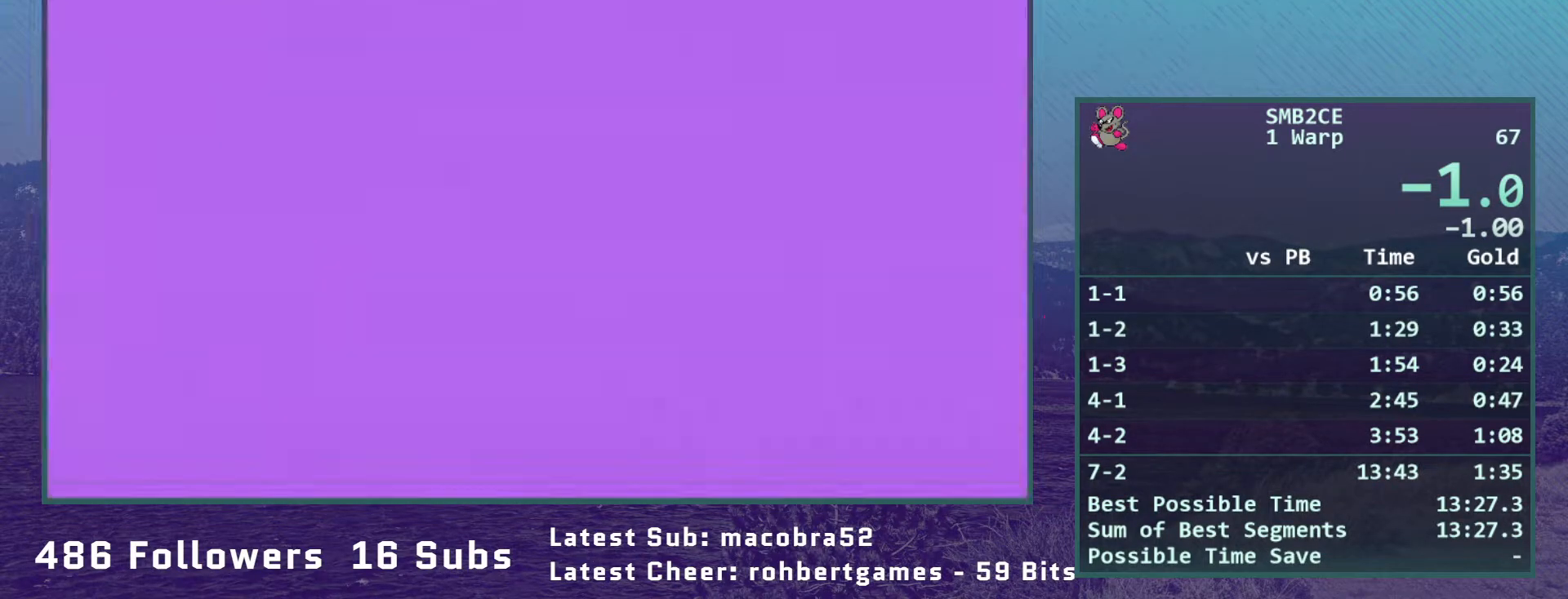
{"buttons": ["B", "DPAD_RIGHT"], "events": []}
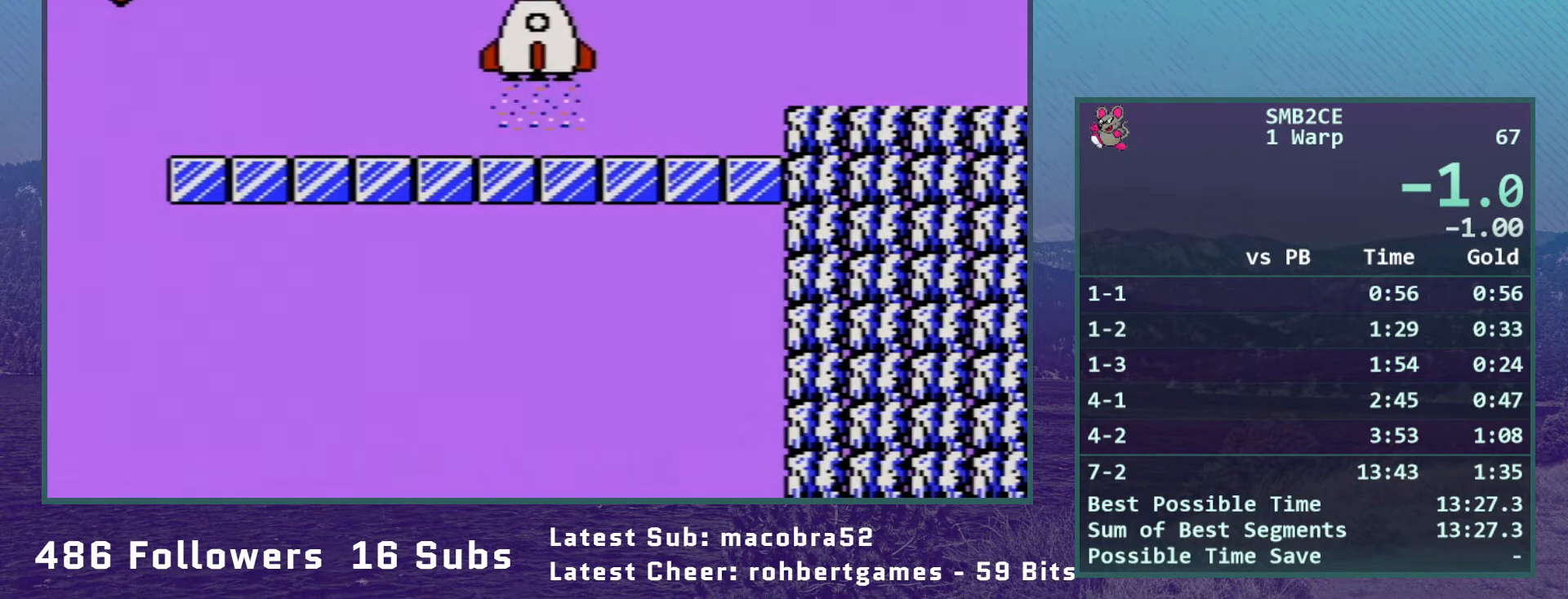
{"buttons": ["A", "B", "DPAD_RIGHT"], "events": [[383, "A", "down"]]}
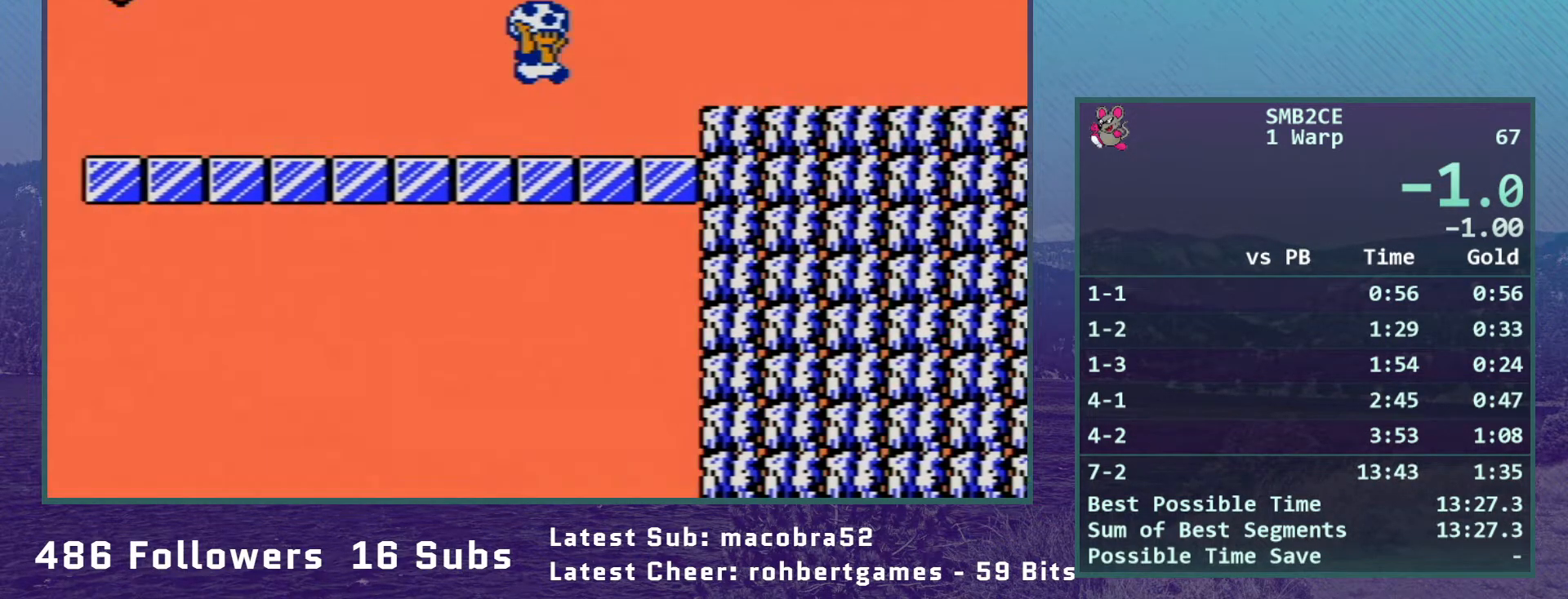
{"buttons": ["B", "DPAD_RIGHT"], "events": [[50, "A", "up"]]}
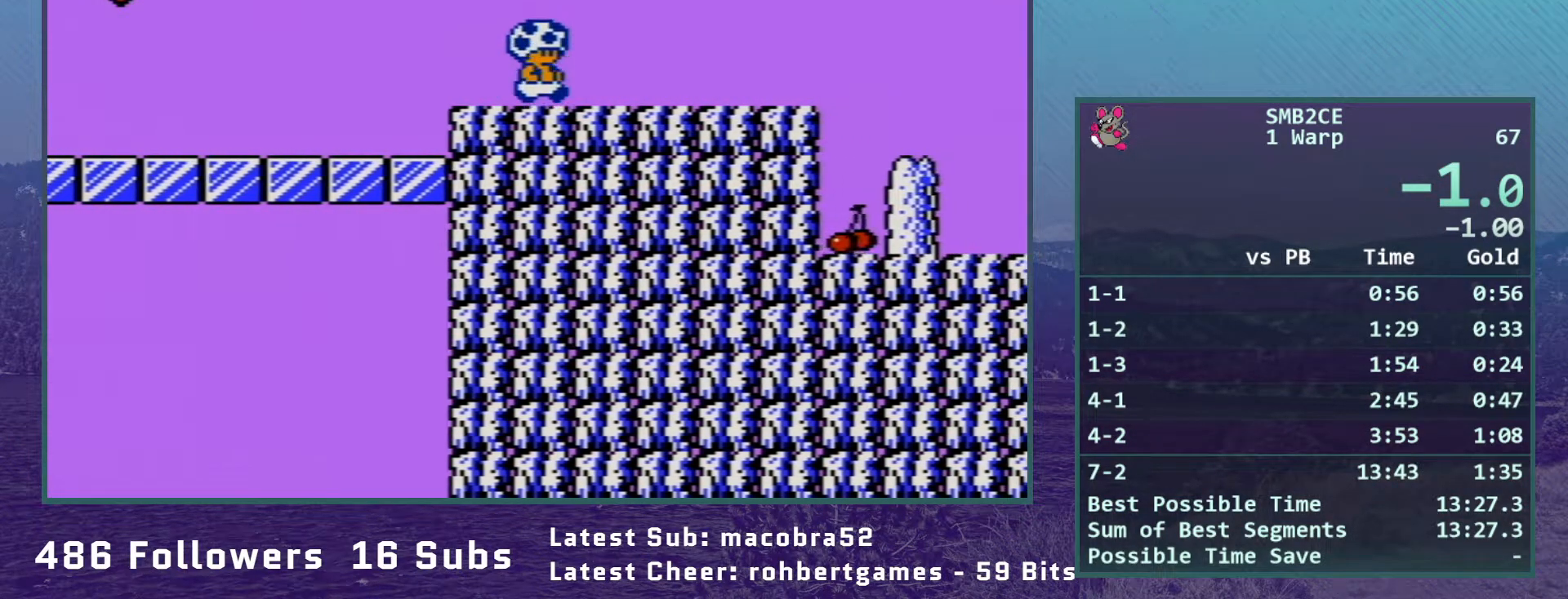
{"buttons": ["B", "DPAD_RIGHT"], "events": [[200, "A", "down"], [333, "A", "up"]]}
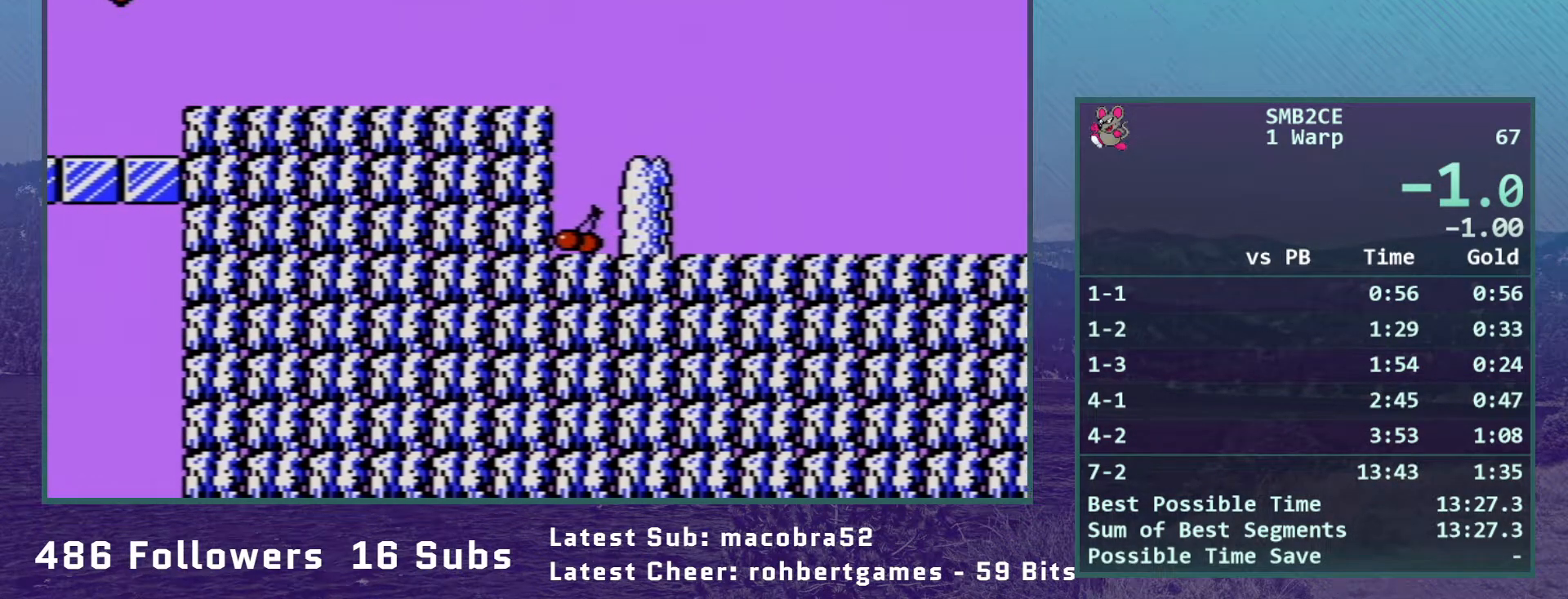
{"buttons": ["B", "DPAD_RIGHT"], "events": []}
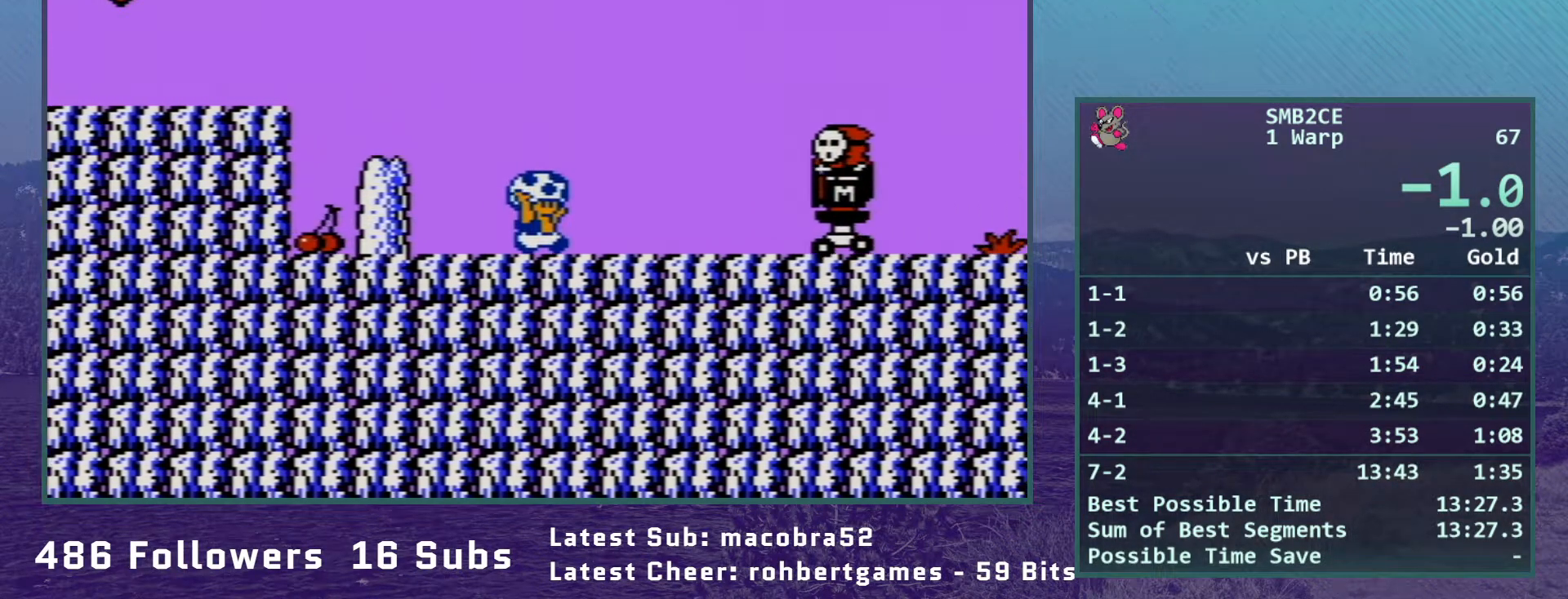
{"buttons": ["B"], "events": [[50, "A", "down"], [200, "A", "up"], [300, "DPAD_RIGHT", "up"], [333, "B", "up"], [450, "B", "down"]]}
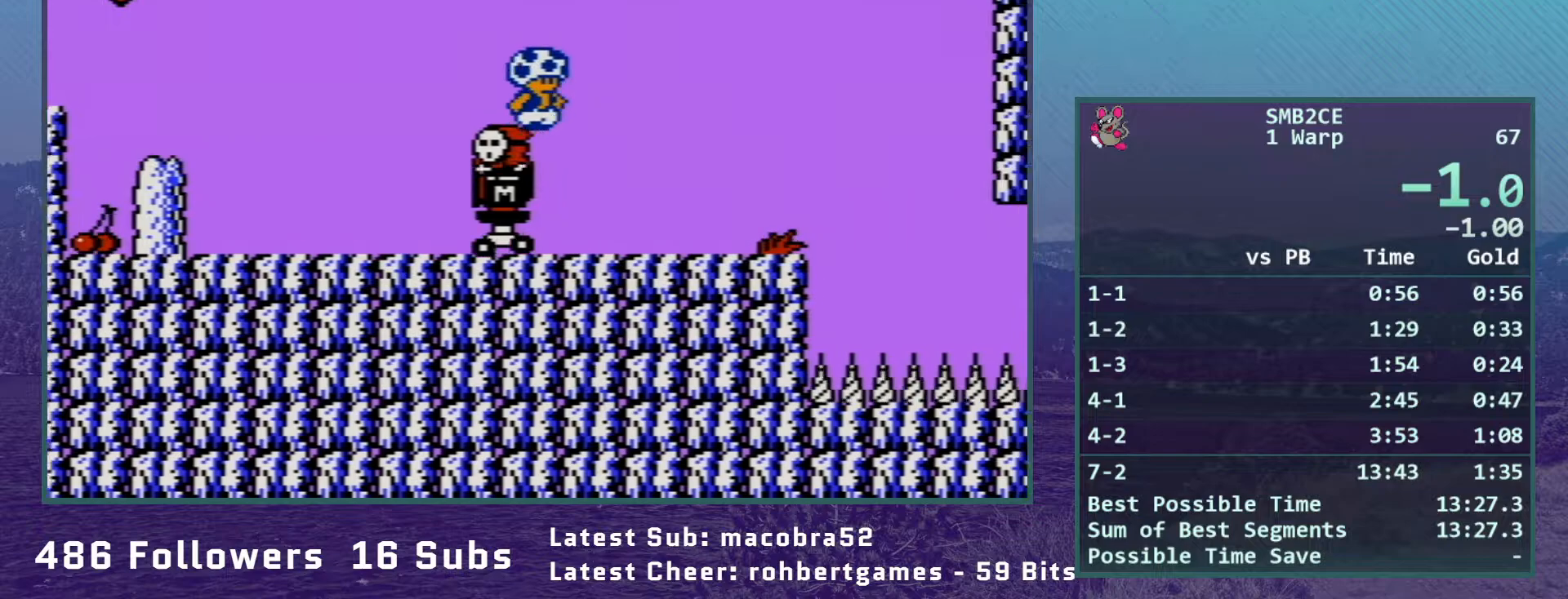
{"buttons": ["B", "DPAD_LEFT"], "events": [[383, "DPAD_LEFT", "down"]]}
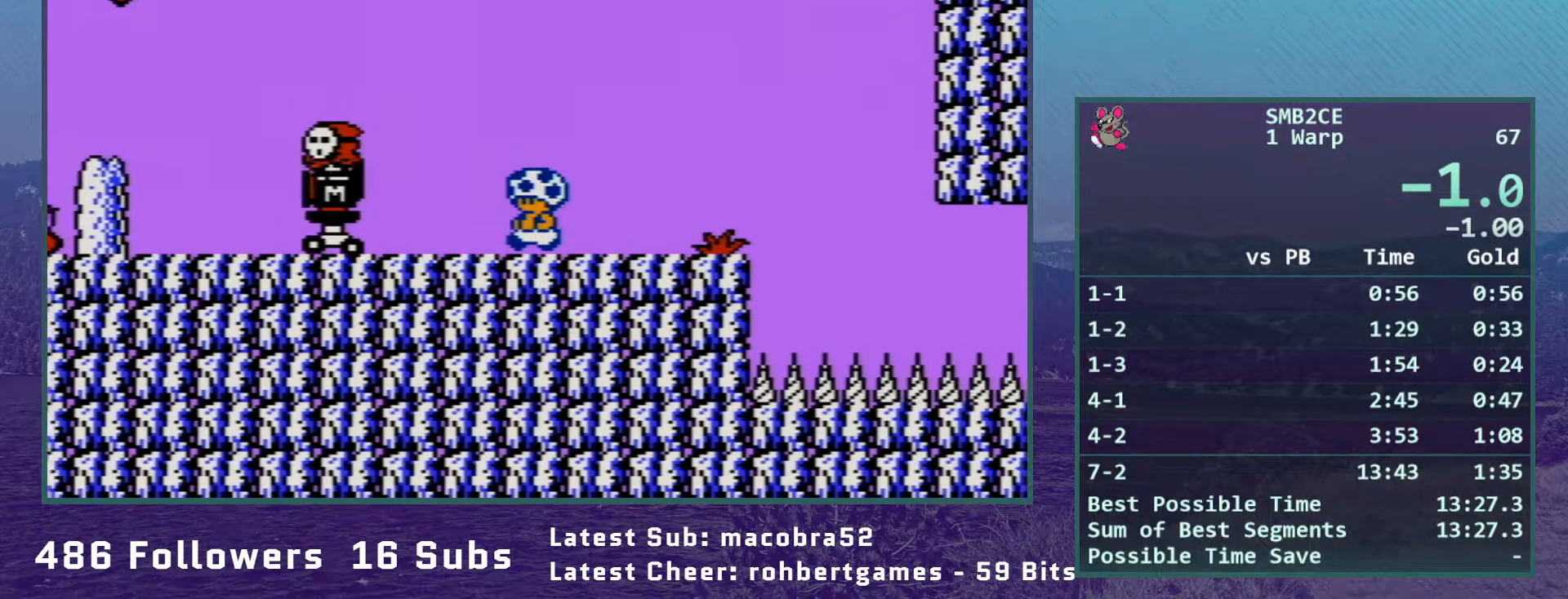
{"buttons": [], "events": [[67, "DPAD_LEFT", "up"], [133, "B", "up"]]}
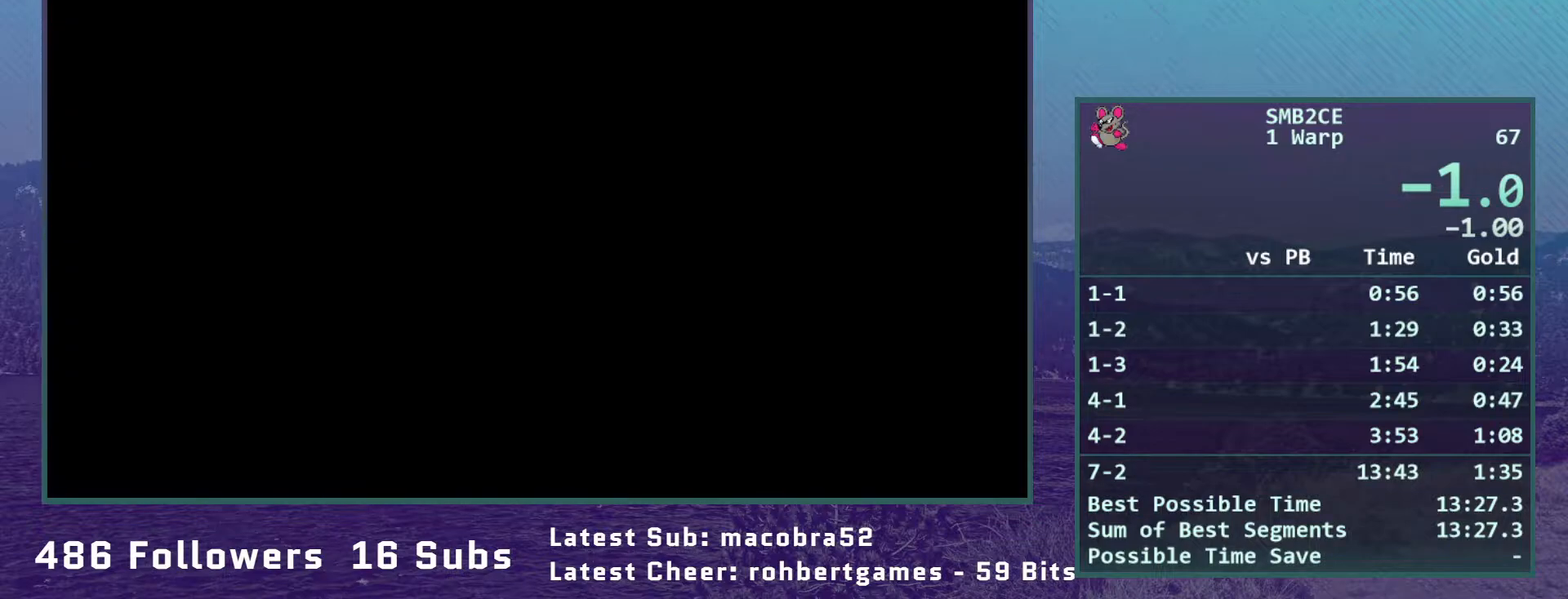
{"buttons": ["B", "DPAD_RIGHT"], "events": [[133, "DPAD_DOWN", "down"], [167, "SELECT", "down"], [233, "B", "down"], [233, "DPAD_DOWN", "up"], [233, "DPAD_RIGHT", "down"], [233, "SELECT", "up"]]}
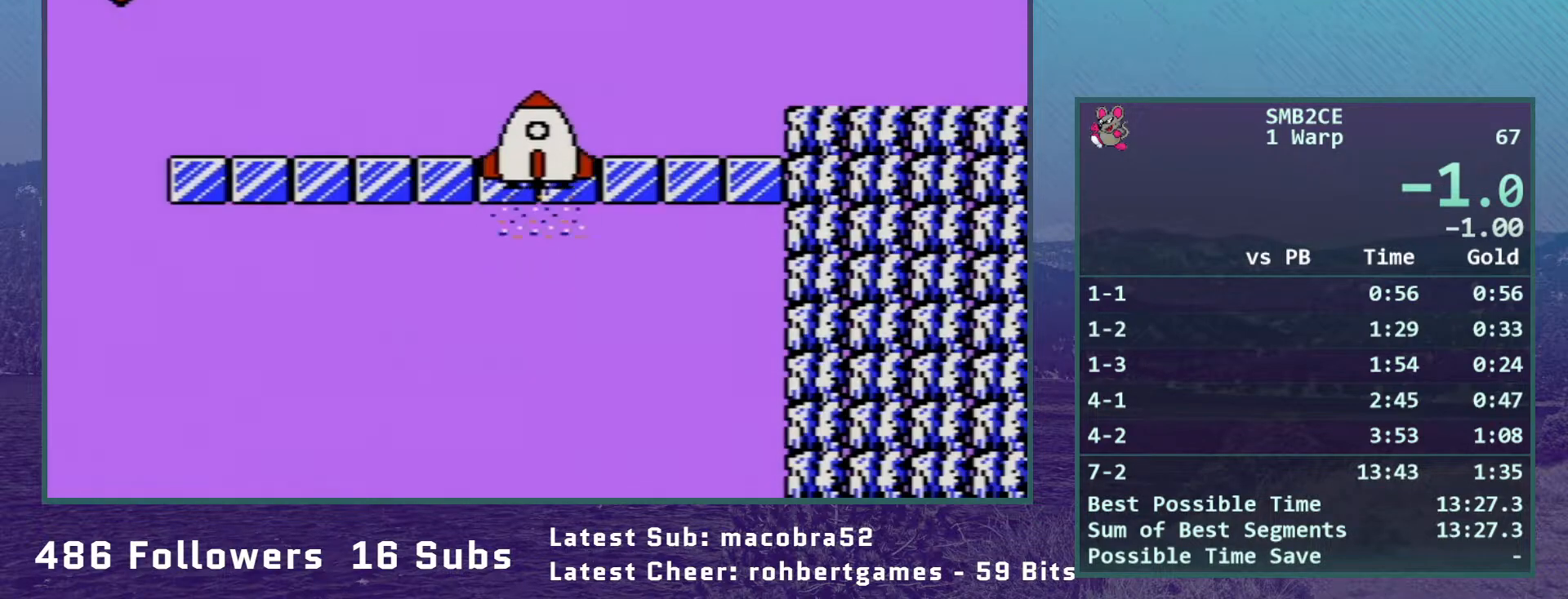
{"buttons": ["B", "DPAD_RIGHT"], "events": []}
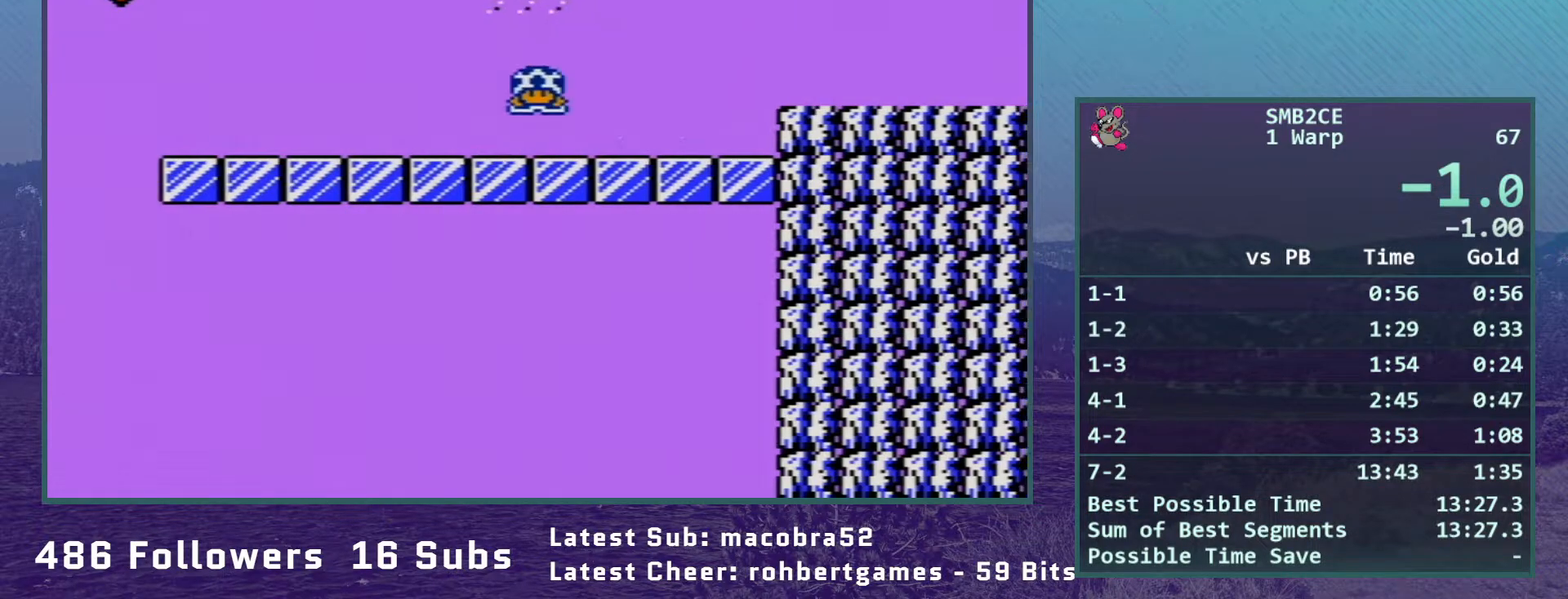
{"buttons": ["B", "DPAD_RIGHT"], "events": [[100, "A", "down"], [500, "A", "up"]]}
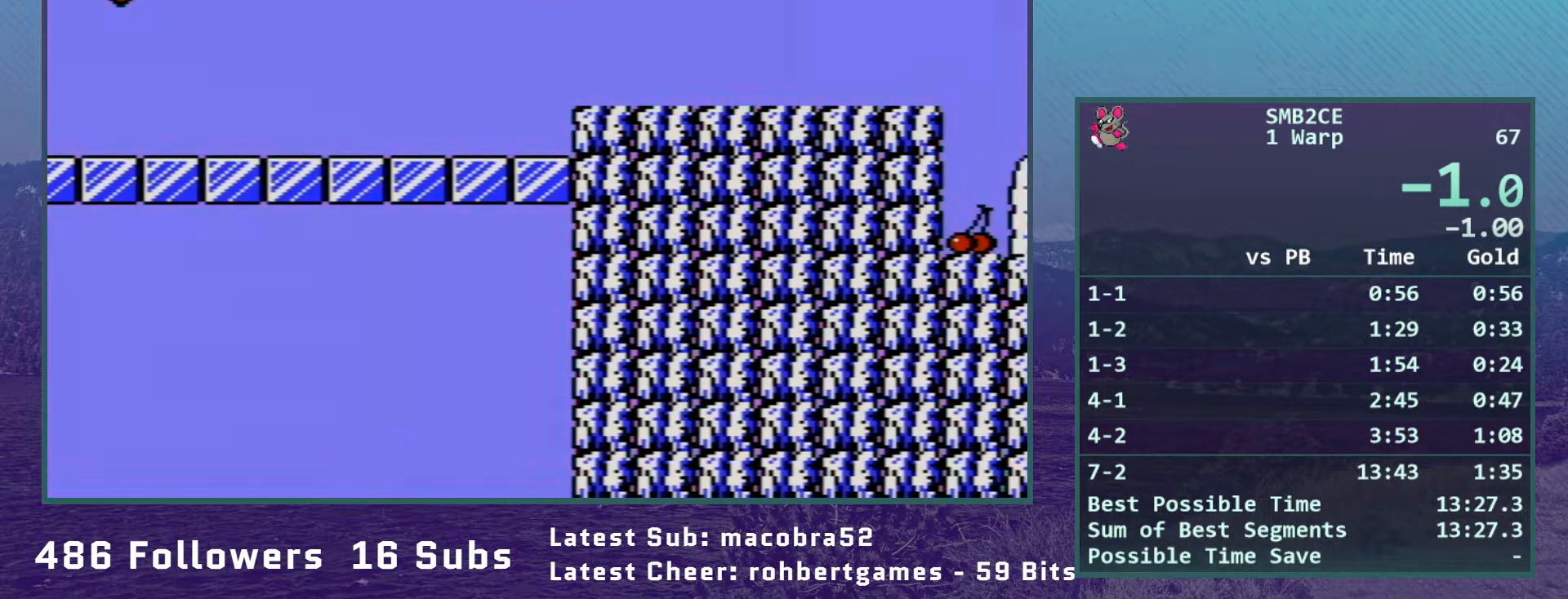
{"buttons": ["A", "B", "DPAD_RIGHT"], "events": [[350, "A", "down"]]}
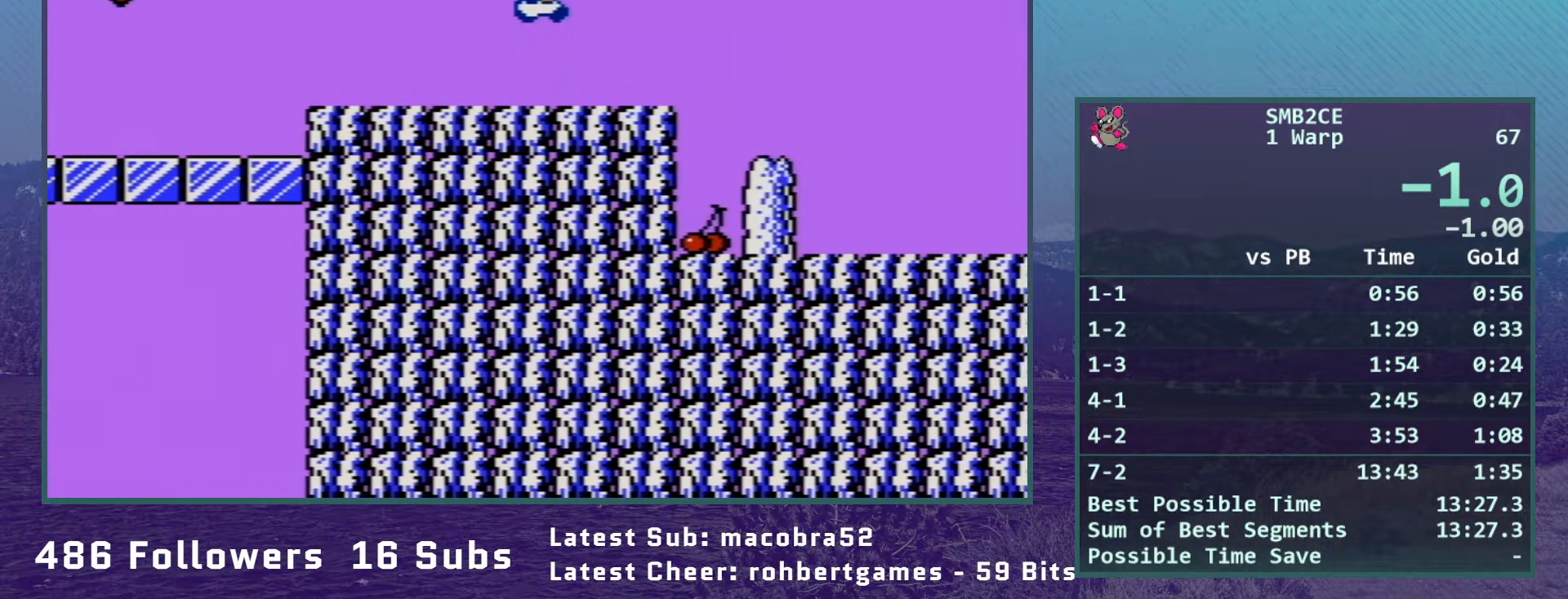
{"buttons": ["B", "DPAD_RIGHT"], "events": [[67, "A", "up"]]}
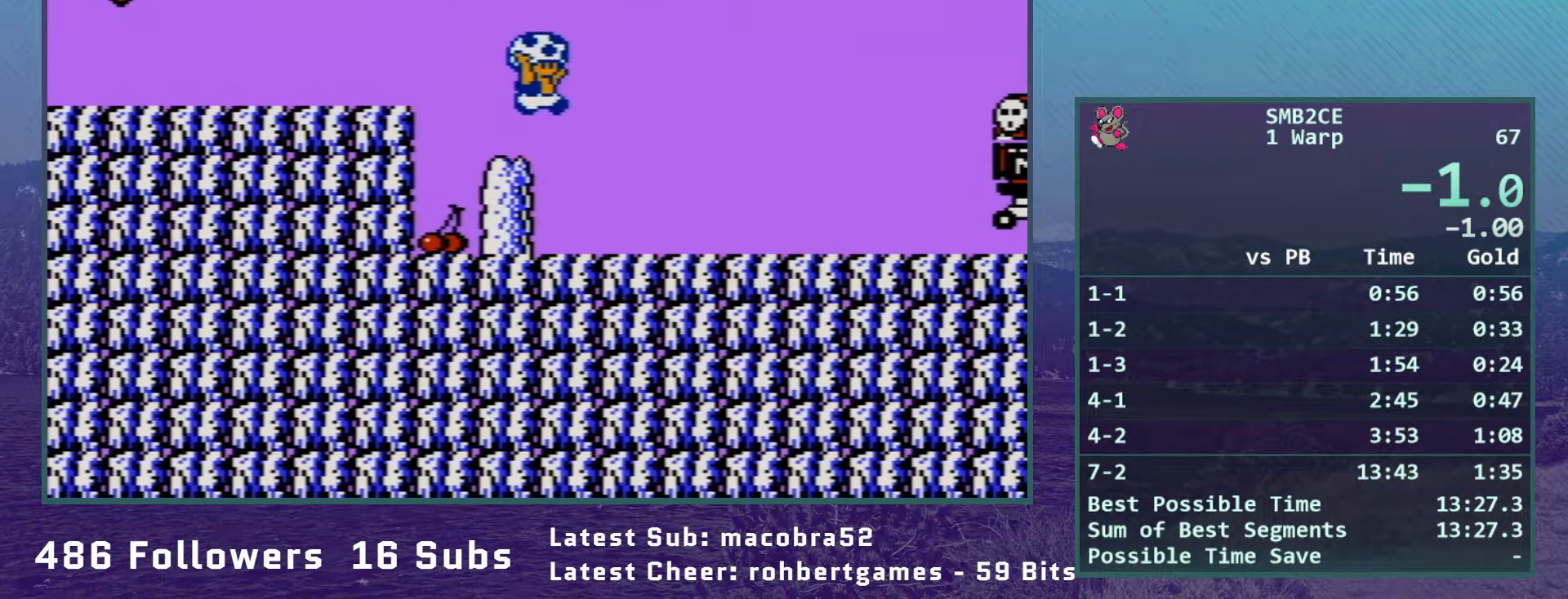
{"buttons": ["B", "DPAD_RIGHT"], "events": [[250, "A", "down"], [383, "A", "up"]]}
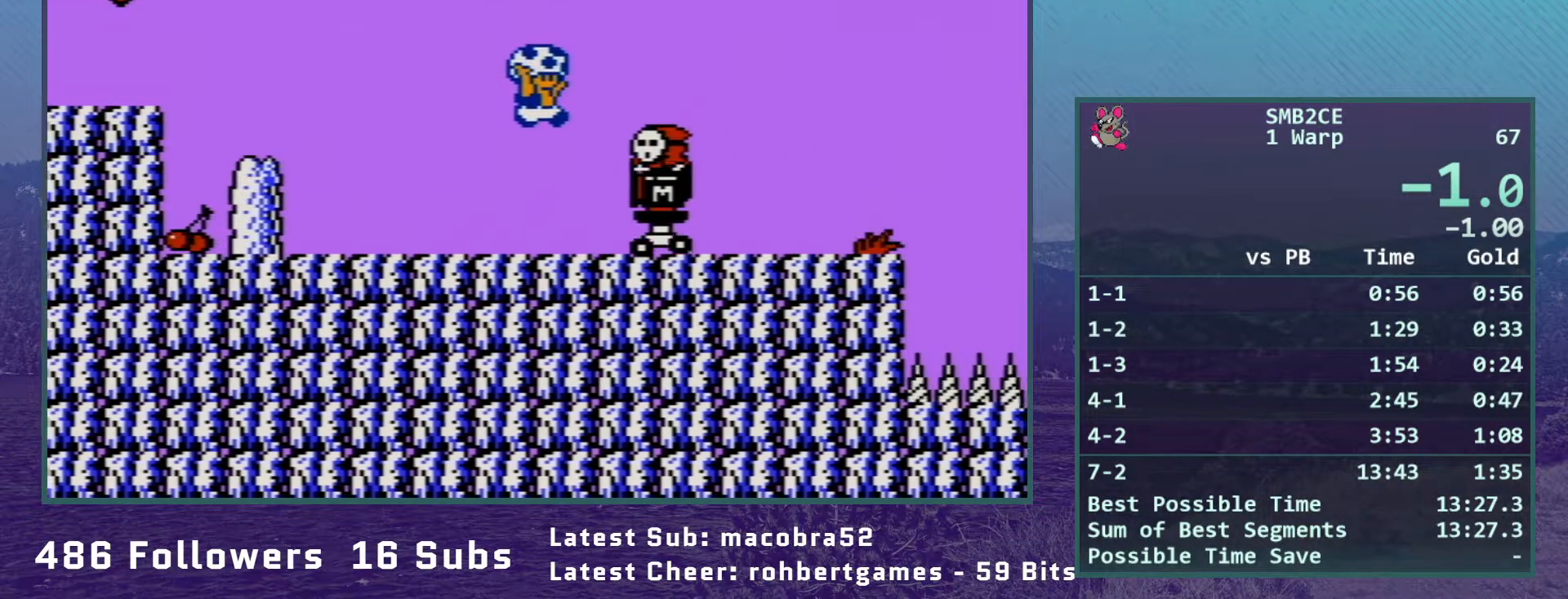
{"buttons": ["B"], "events": [[33, "DPAD_RIGHT", "up"], [67, "B", "up"], [250, "B", "down"]]}